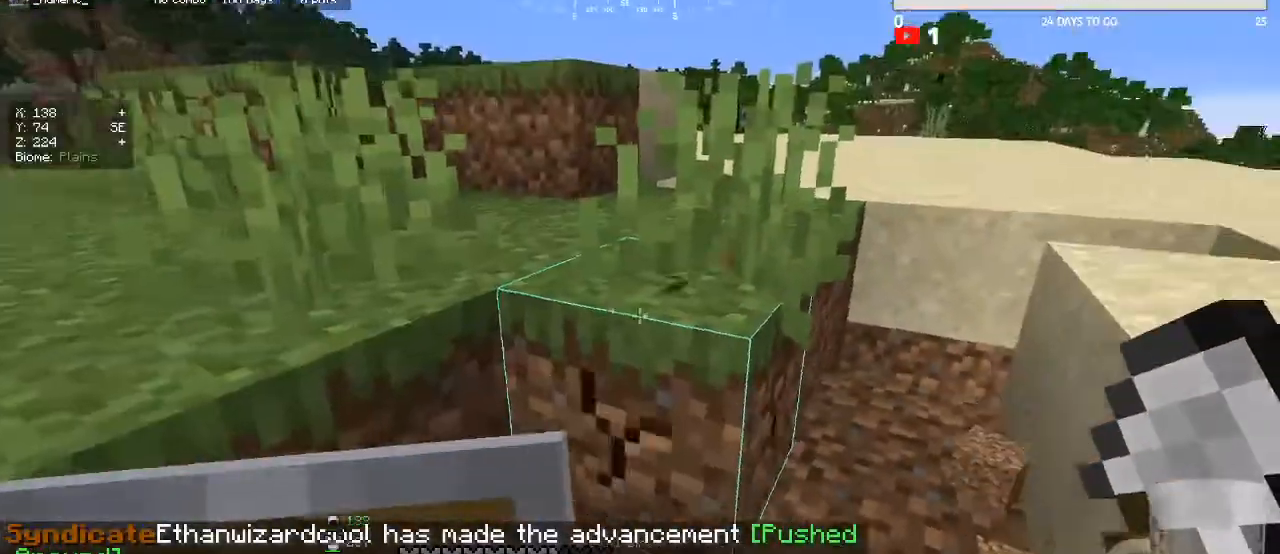
Gameplay with keyboard and mouse; each line is a JSON object with the keys and mouse buttons held at the frame after it. "events" lists presses ("down") and releases ("up") of "a", "d", "s", "w", "mouse_left" and "mouse_right" between this image and that frame as [ms after this image, input, new state], when the widget could be followed in between. "mouse_left", "mouse_right" = the "left", "right" buttons of the "mouse" list. No other keys are recorded. Fast repeated clicks can show as one long hold. Mouse movement is not recorded.
{"keys": ["w"], "mouse": ["left"], "events": [[367, "w", "down"]]}
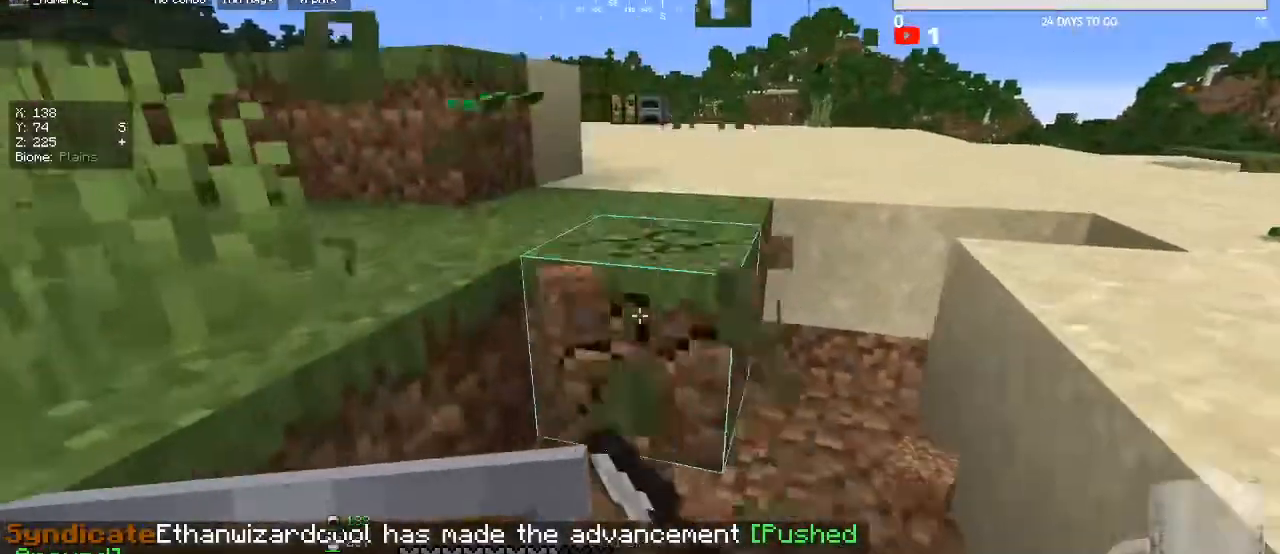
{"keys": [], "mouse": ["left"], "events": [[33, "w", "up"], [167, "w", "down"], [367, "w", "up"]]}
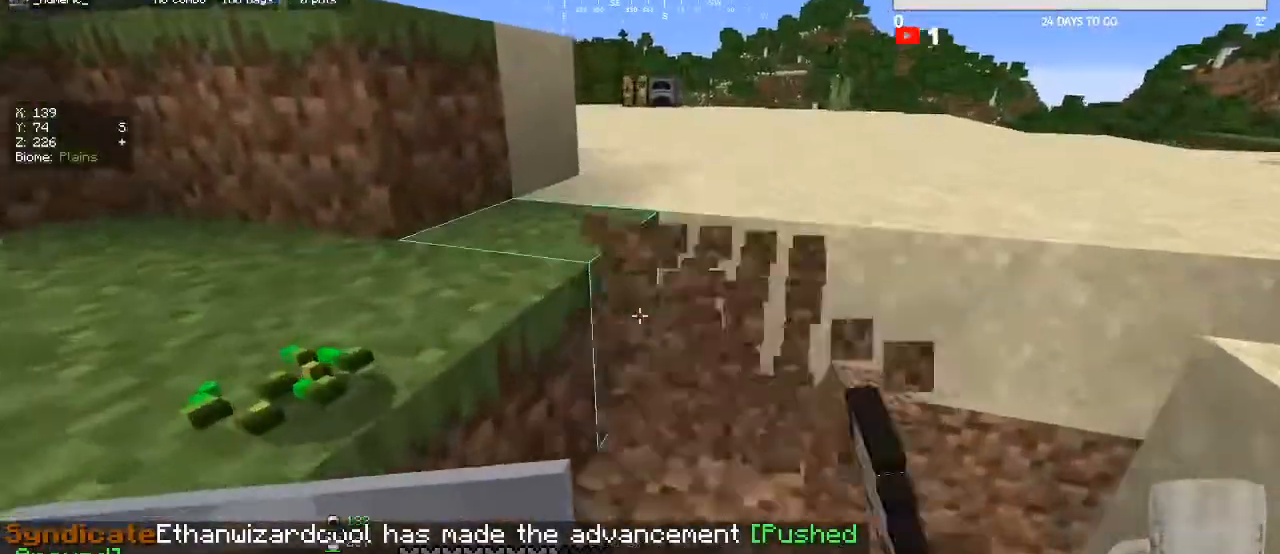
{"keys": [], "mouse": ["left"], "events": [[33, "d", "down"], [67, "w", "down"], [167, "d", "up"], [167, "w", "up"]]}
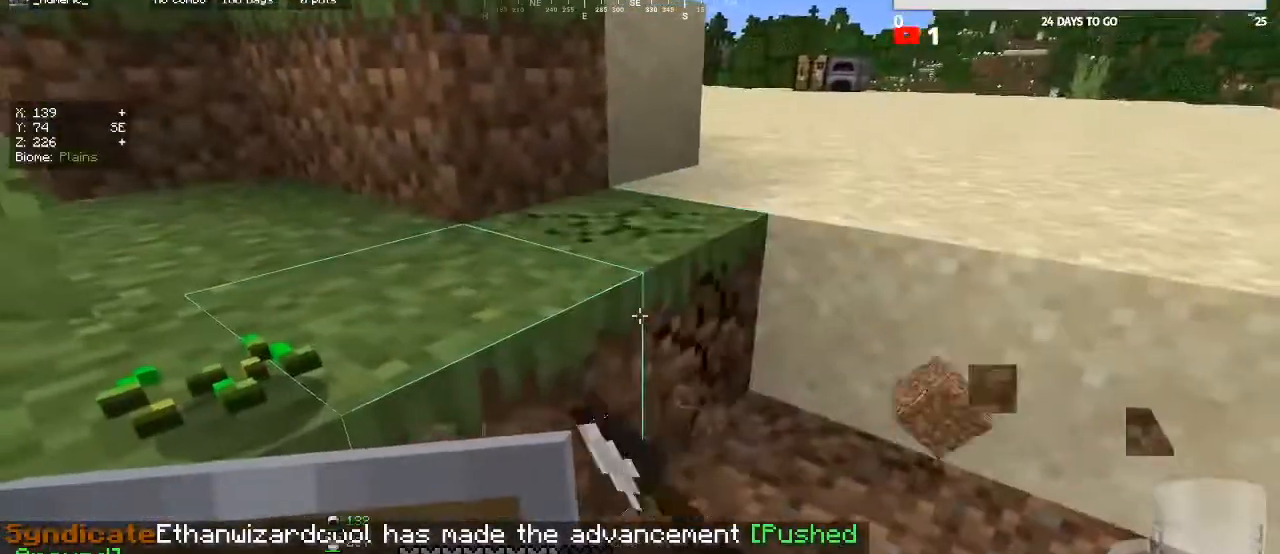
{"keys": [], "mouse": ["left"], "events": [[233, "d", "down"], [300, "d", "up"]]}
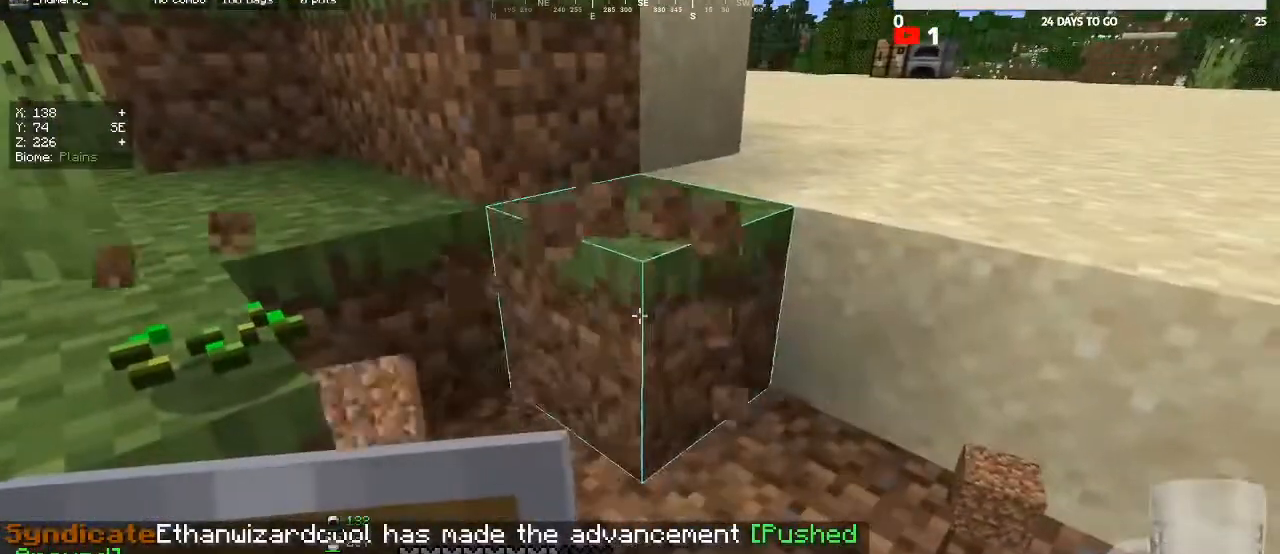
{"keys": [], "mouse": [], "events": [[333, "mouse_left", "up"]]}
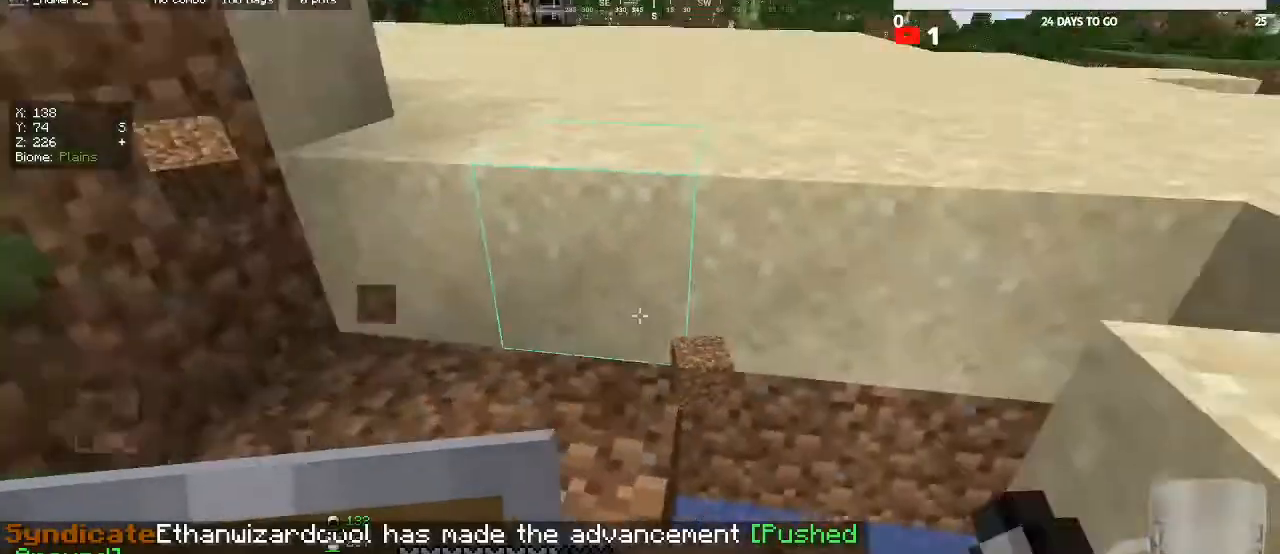
{"keys": [], "mouse": [], "events": [[233, "a", "down"], [367, "a", "up"]]}
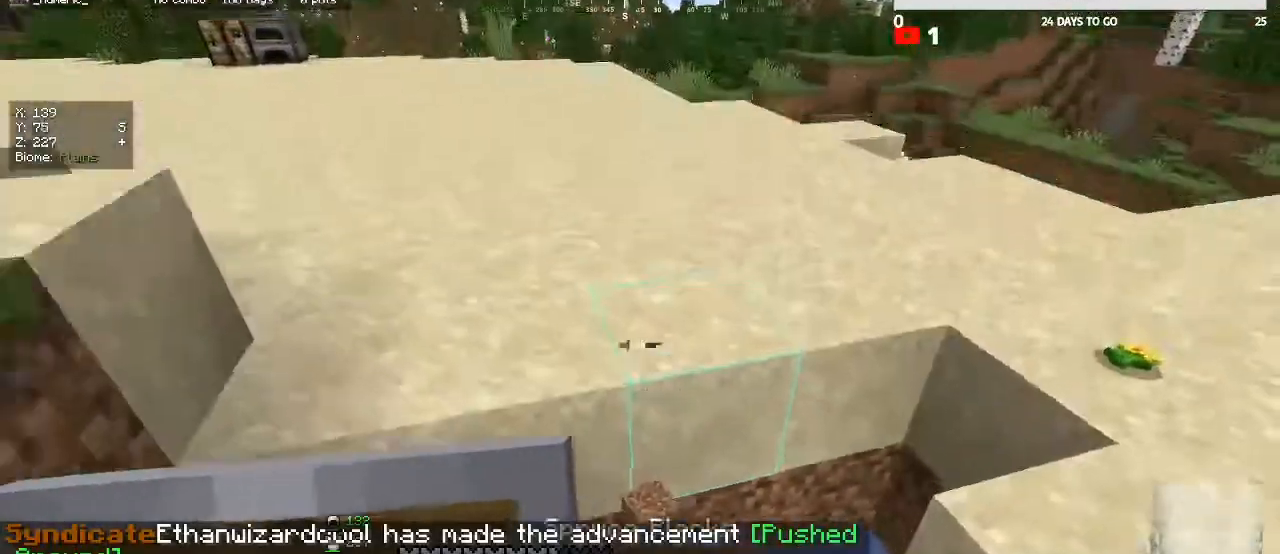
{"keys": ["s"], "mouse": [], "events": [[267, "d", "down"], [300, "s", "down"], [433, "d", "up"]]}
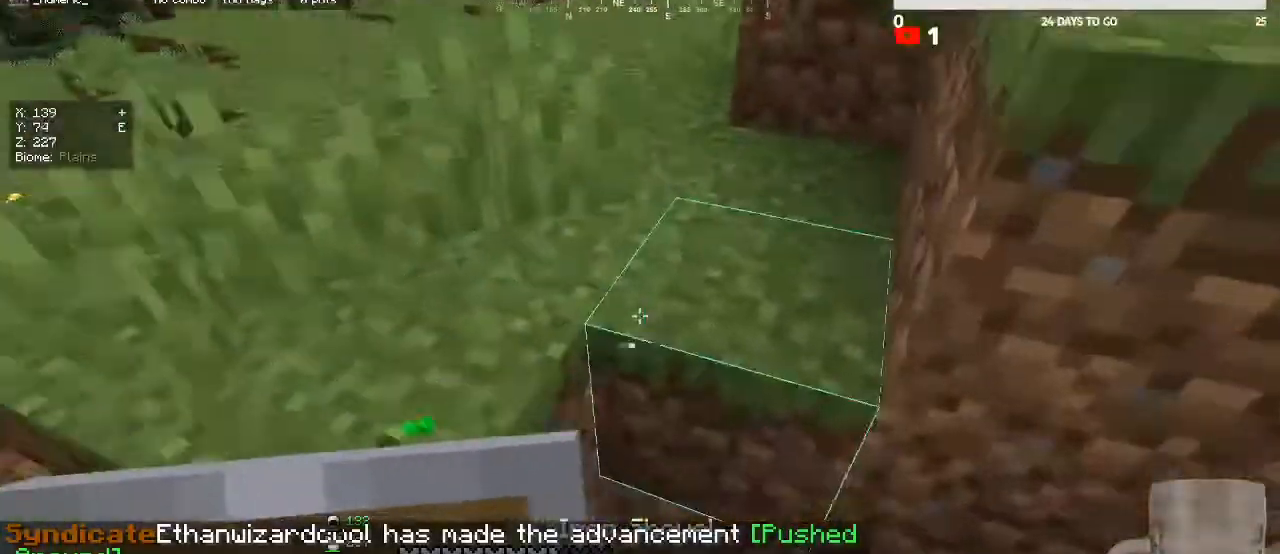
{"keys": [], "mouse": [], "events": [[67, "s", "up"], [267, "a", "down"], [367, "a", "up"]]}
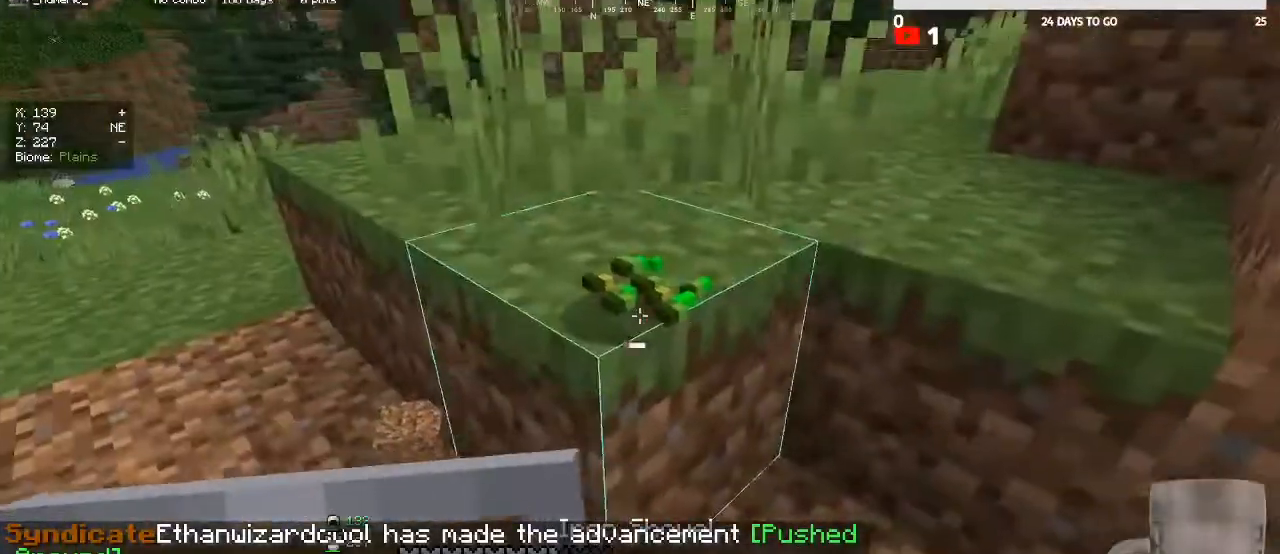
{"keys": [], "mouse": ["left"], "events": [[133, "mouse_left", "down"], [333, "a", "down"], [400, "a", "up"]]}
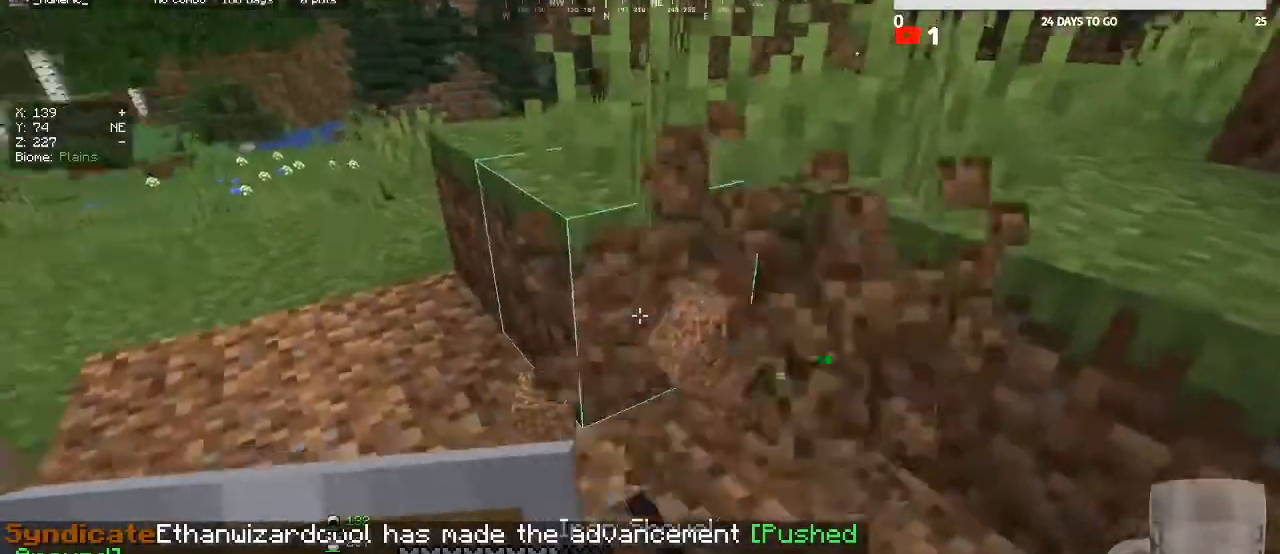
{"keys": ["a", "w"], "mouse": ["left"], "events": [[133, "w", "down"], [300, "w", "up"], [400, "a", "down"], [433, "w", "down"]]}
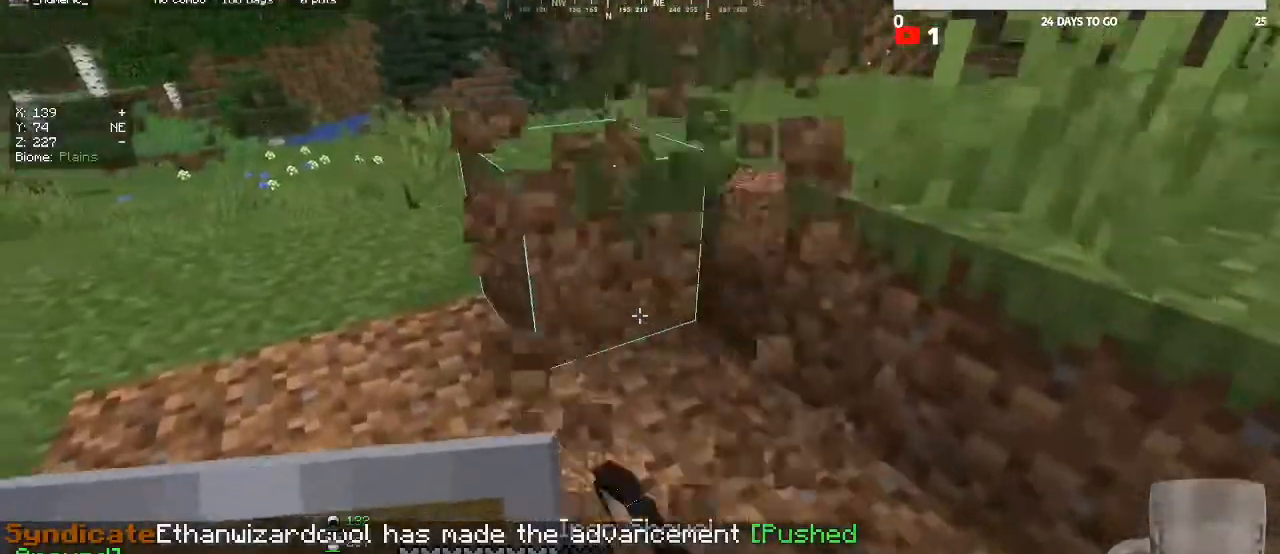
{"keys": ["a", "w"], "mouse": ["left"], "events": [[67, "a", "up"], [100, "w", "up"], [333, "a", "down"], [333, "w", "down"]]}
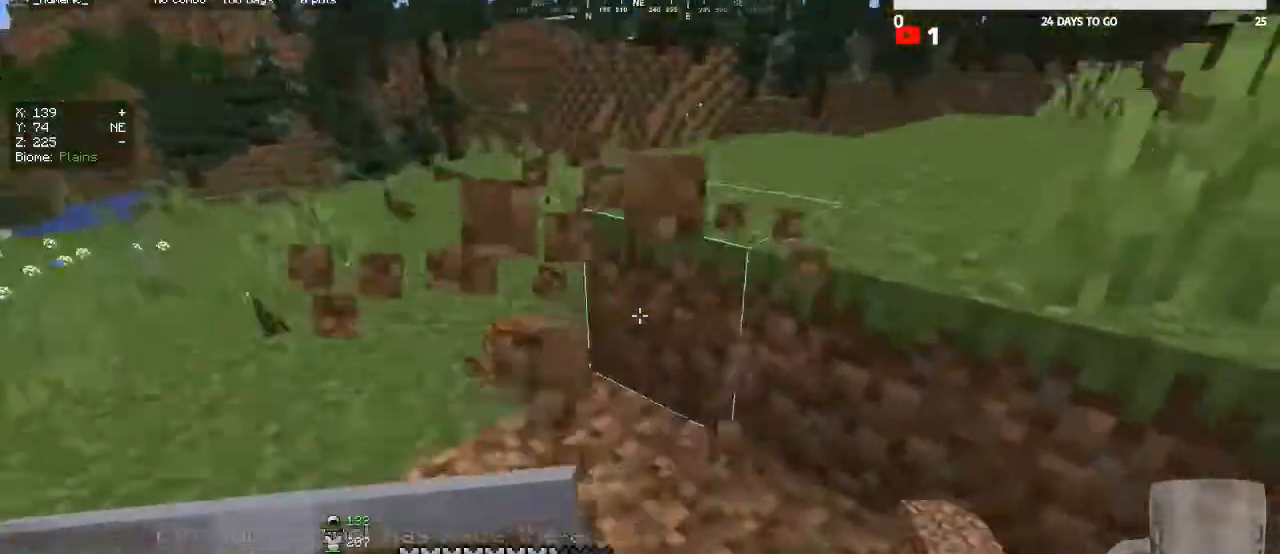
{"keys": ["a", "w"], "mouse": ["left"], "events": [[67, "a", "up"], [67, "w", "up"], [300, "a", "down"], [300, "w", "down"]]}
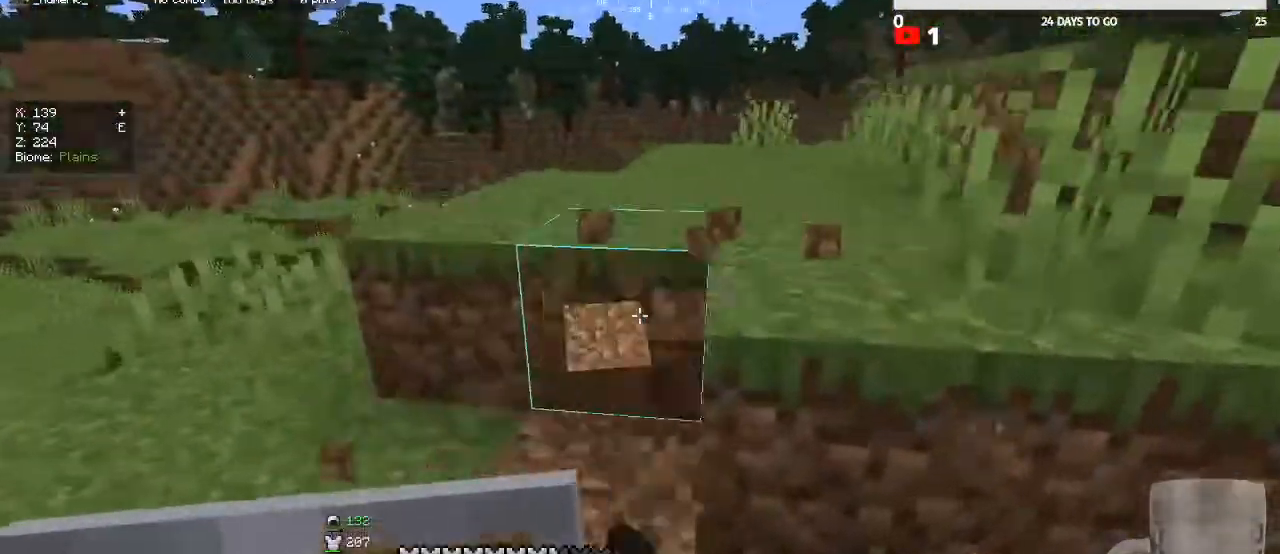
{"keys": [], "mouse": ["left"], "events": [[33, "a", "up"], [33, "w", "up"], [167, "a", "down"], [200, "w", "down"], [433, "a", "up"], [433, "w", "up"]]}
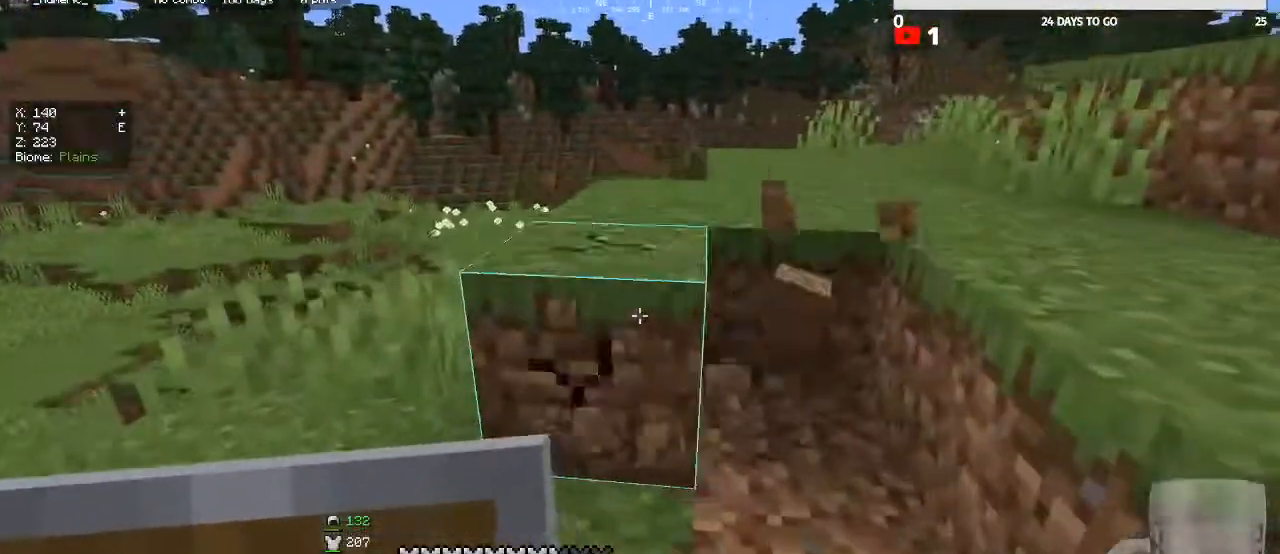
{"keys": ["a", "w"], "mouse": ["left"], "events": [[100, "a", "down"], [100, "w", "down"], [267, "a", "up"], [333, "w", "up"], [500, "a", "down"], [500, "w", "down"]]}
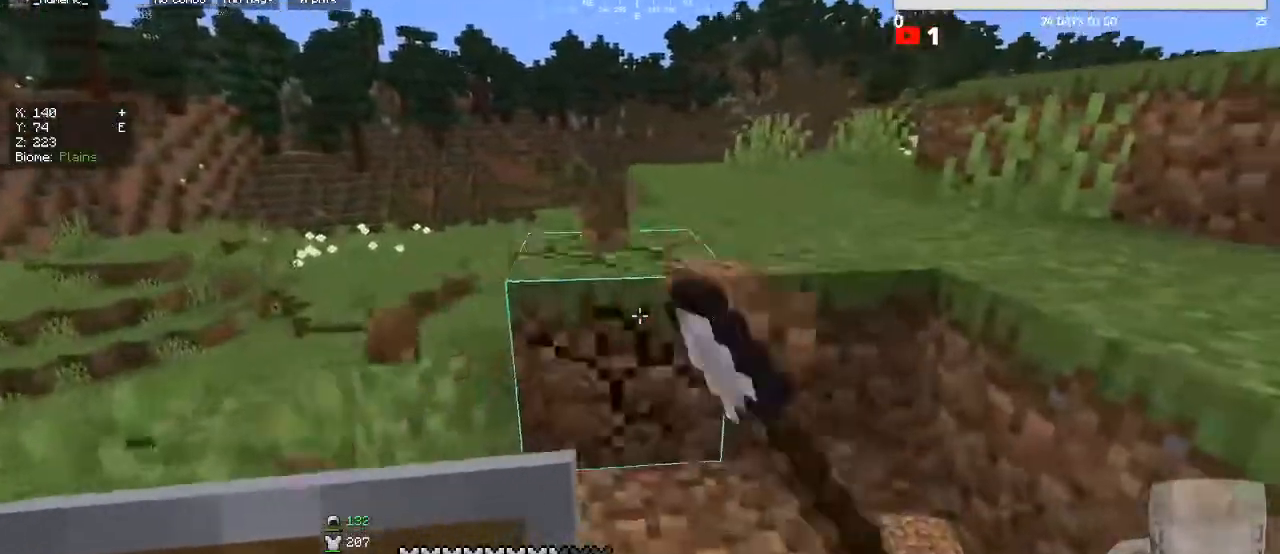
{"keys": ["a", "w"], "mouse": ["left"], "events": [[200, "a", "up"], [200, "w", "up"], [367, "w", "down"], [400, "a", "down"]]}
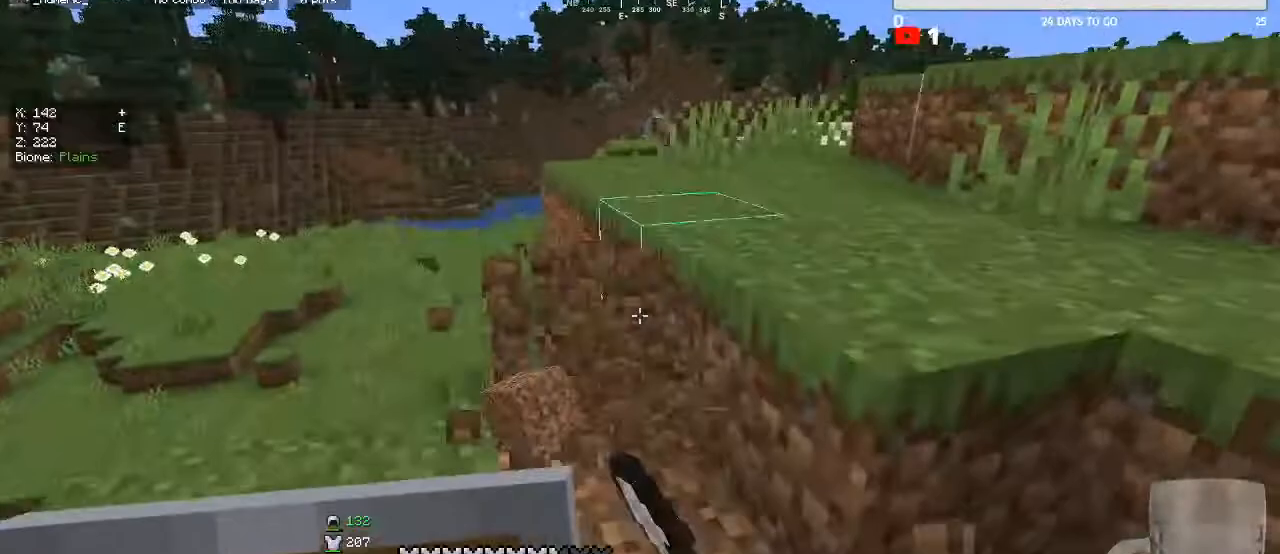
{"keys": [], "mouse": ["left"], "events": [[67, "a", "up"], [100, "w", "up"]]}
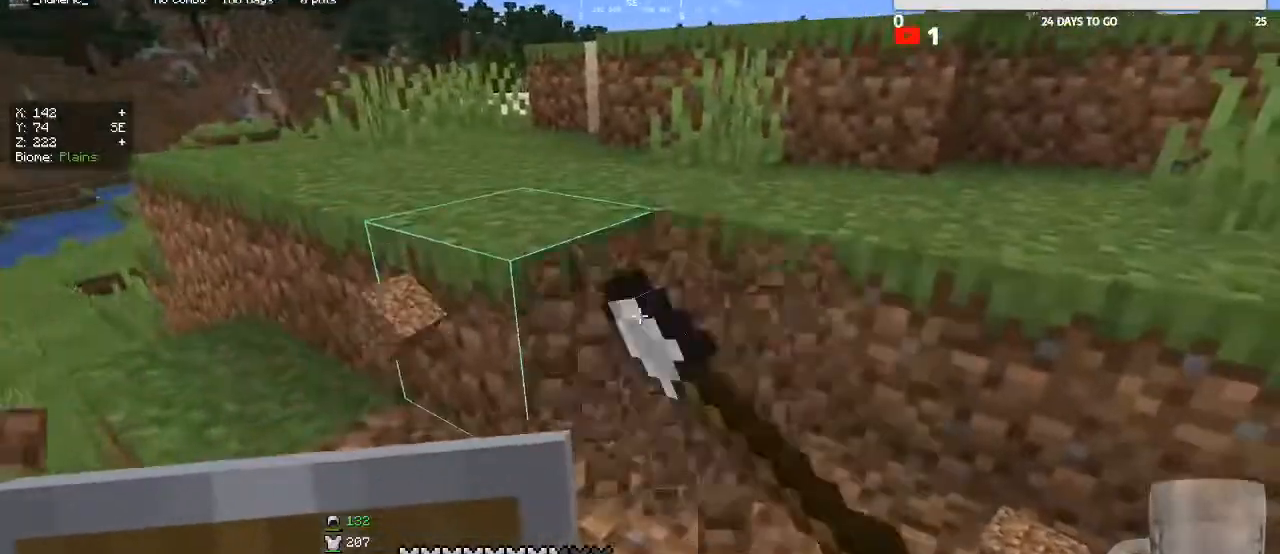
{"keys": [], "mouse": [], "events": [[67, "d", "down"], [67, "mouse_left", "up"], [267, "w", "down"], [433, "w", "up"], [467, "d", "up"]]}
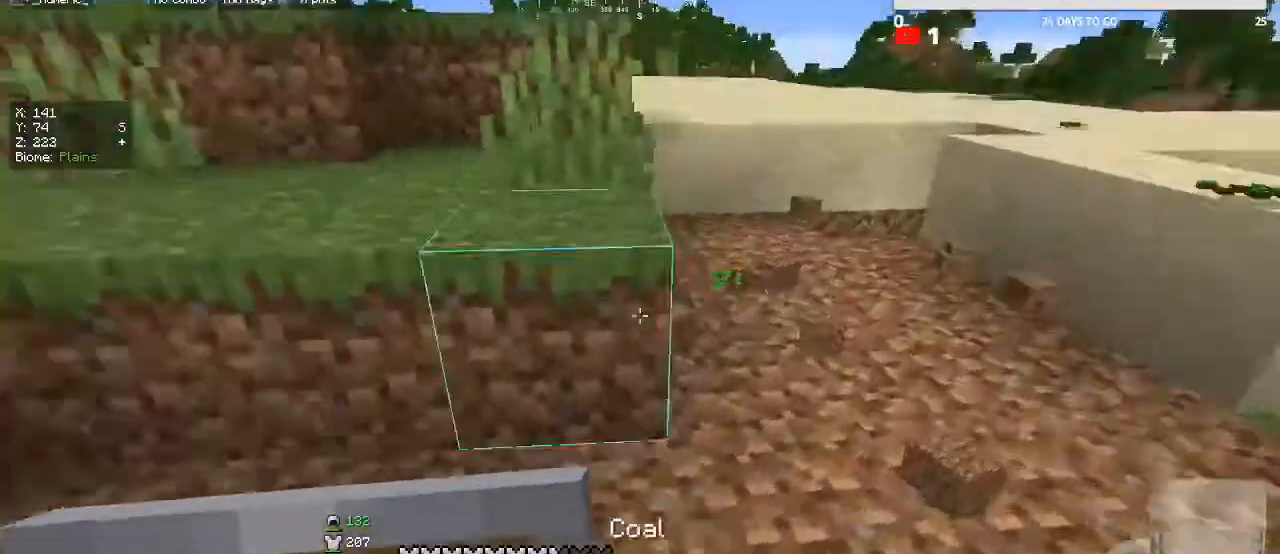
{"keys": [], "mouse": [], "events": [[67, "a", "down"], [133, "w", "down"], [200, "a", "up"], [267, "w", "up"], [433, "a", "down"], [500, "a", "up"]]}
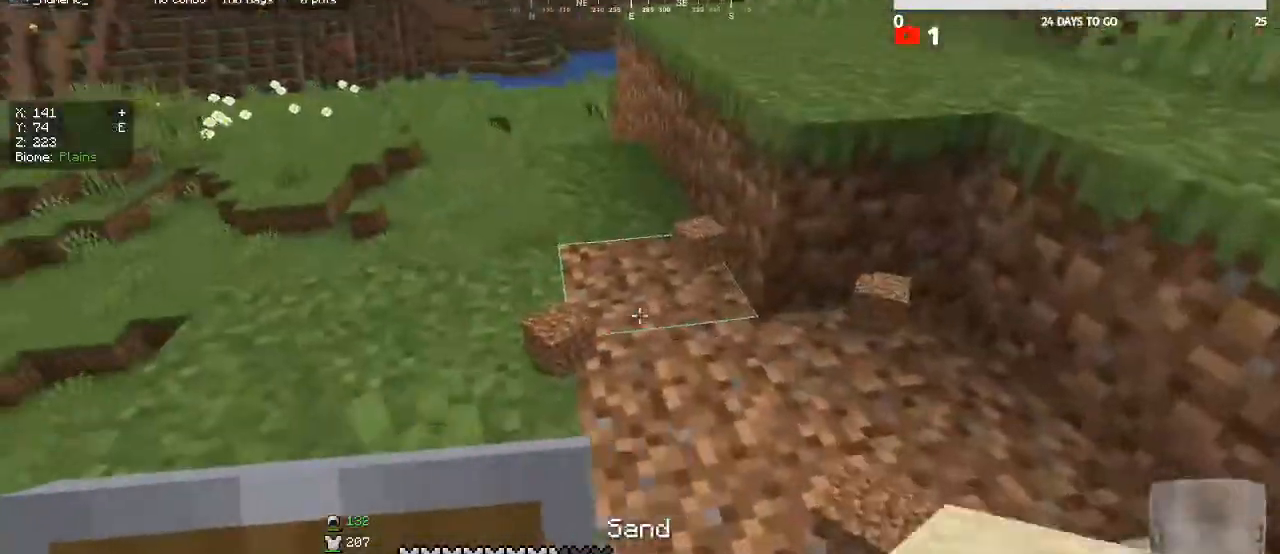
{"keys": [], "mouse": [], "events": [[167, "mouse_right", "down"], [233, "s", "down"], [267, "d", "down"], [267, "mouse_right", "up"], [367, "d", "up"], [367, "mouse_right", "down"], [467, "mouse_right", "up"], [467, "s", "up"]]}
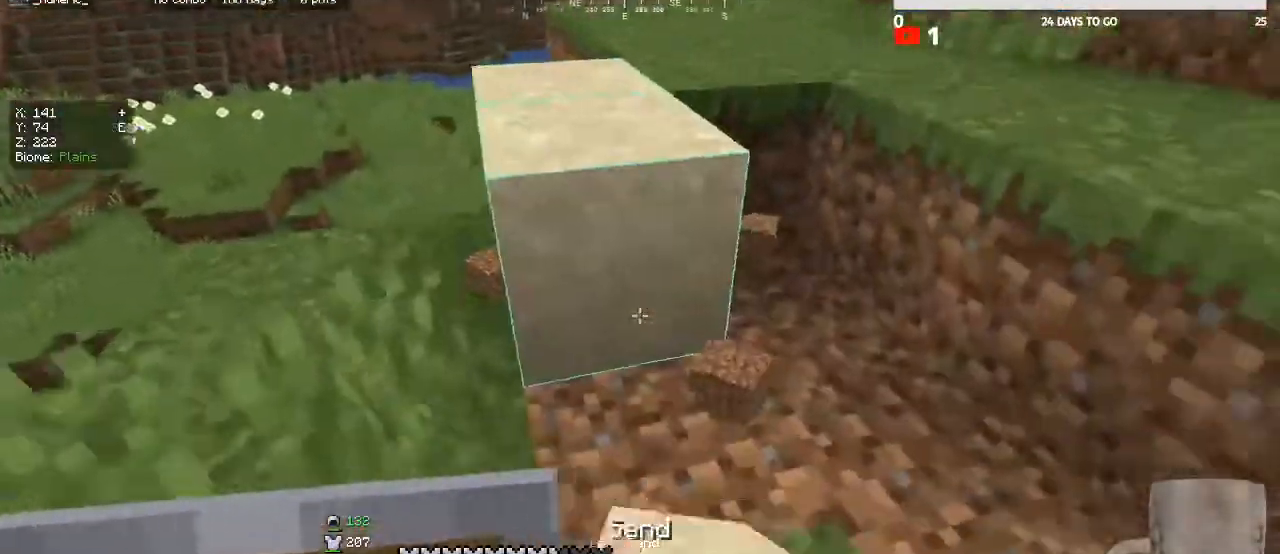
{"keys": [], "mouse": ["right"], "events": [[133, "d", "down"], [133, "s", "down"], [267, "d", "up"], [300, "s", "up"], [467, "mouse_right", "down"]]}
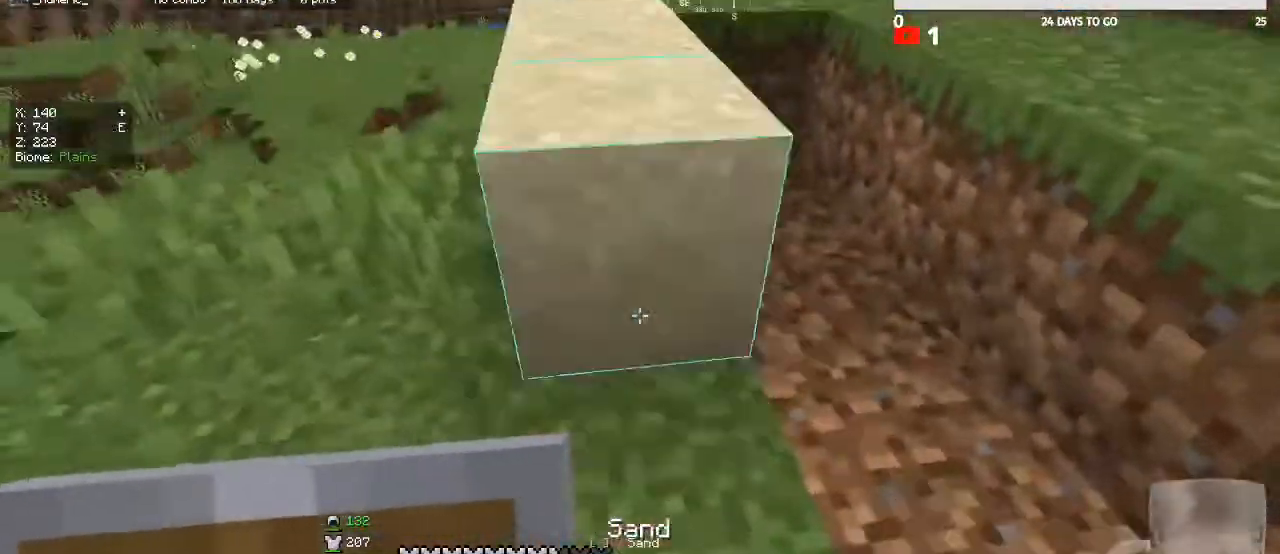
{"keys": ["s"], "mouse": ["right"], "events": [[67, "mouse_right", "up"], [100, "d", "down"], [100, "s", "down"], [200, "d", "up"], [200, "mouse_right", "down"], [200, "s", "up"], [300, "d", "down"], [333, "mouse_right", "up"], [333, "s", "down"], [400, "mouse_right", "down"], [500, "d", "up"]]}
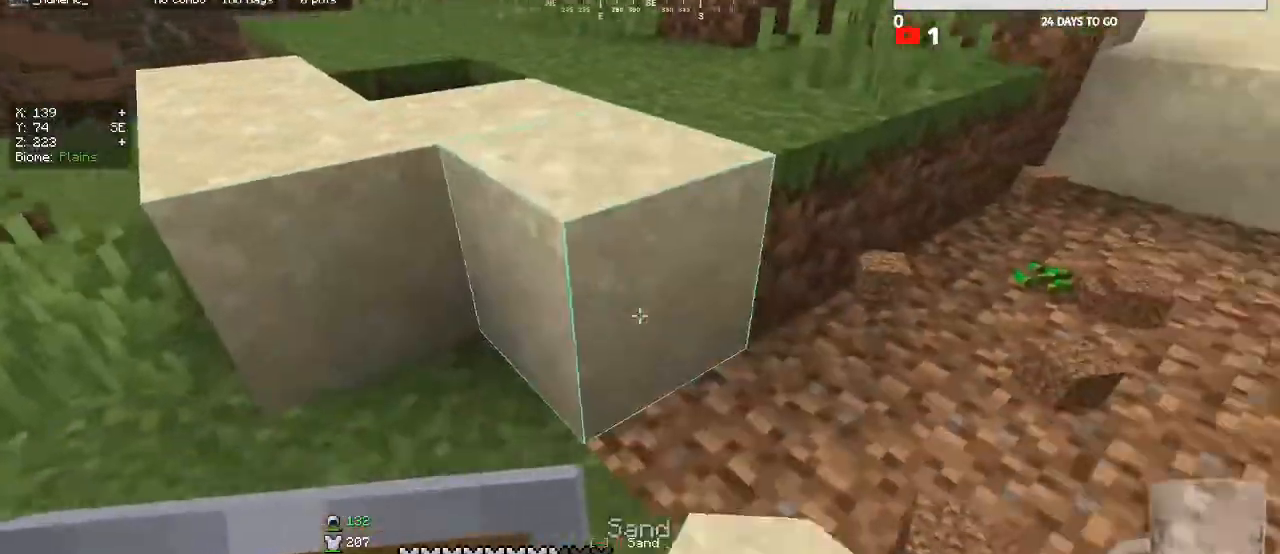
{"keys": [], "mouse": ["right"], "events": [[67, "mouse_right", "up"], [67, "s", "up"], [133, "mouse_right", "down"], [167, "d", "down"], [167, "s", "down"], [200, "mouse_right", "up"], [367, "d", "up"], [367, "mouse_right", "down"], [367, "s", "up"]]}
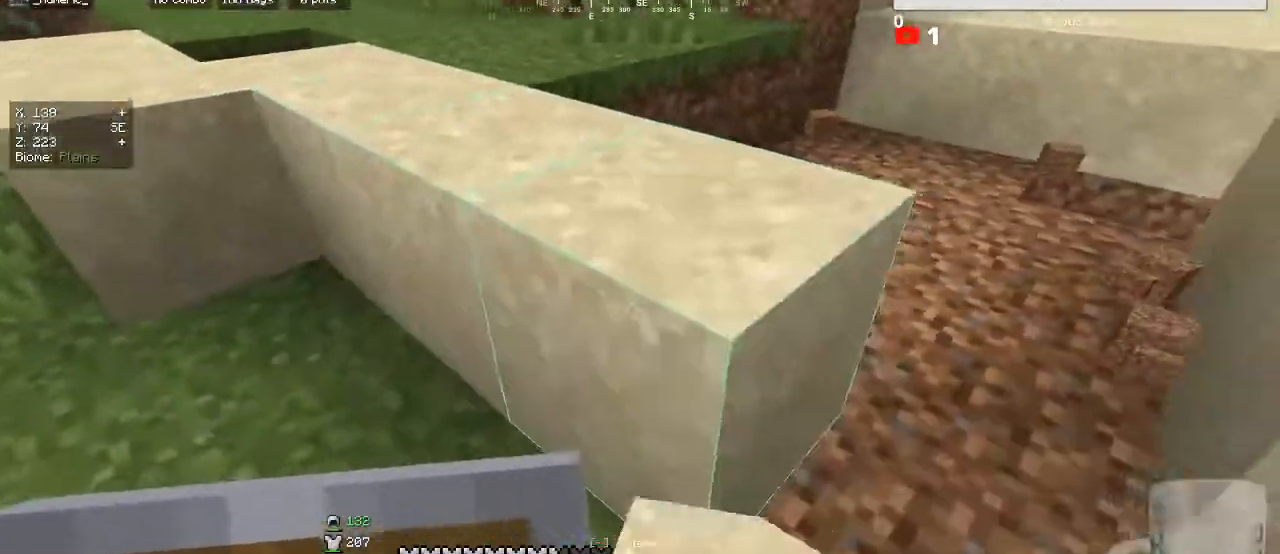
{"keys": [], "mouse": [], "events": [[33, "d", "down"], [33, "mouse_right", "up"], [33, "s", "down"], [233, "d", "up"], [233, "mouse_right", "down"], [233, "s", "up"], [367, "mouse_right", "up"]]}
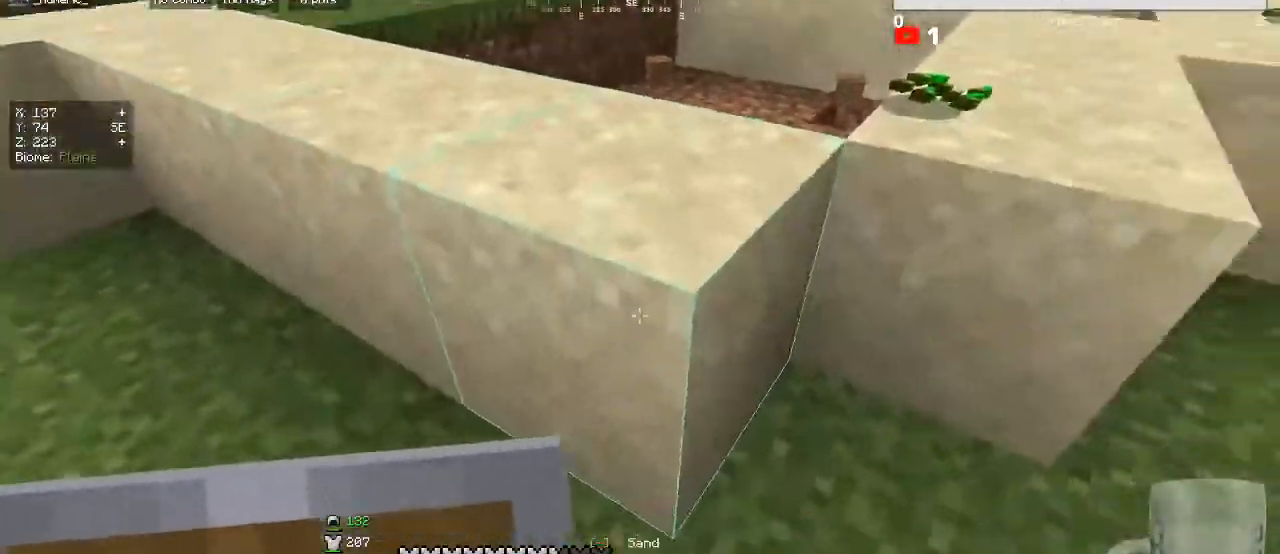
{"keys": ["a", "w"], "mouse": [], "events": [[100, "w", "down"], [400, "a", "down"]]}
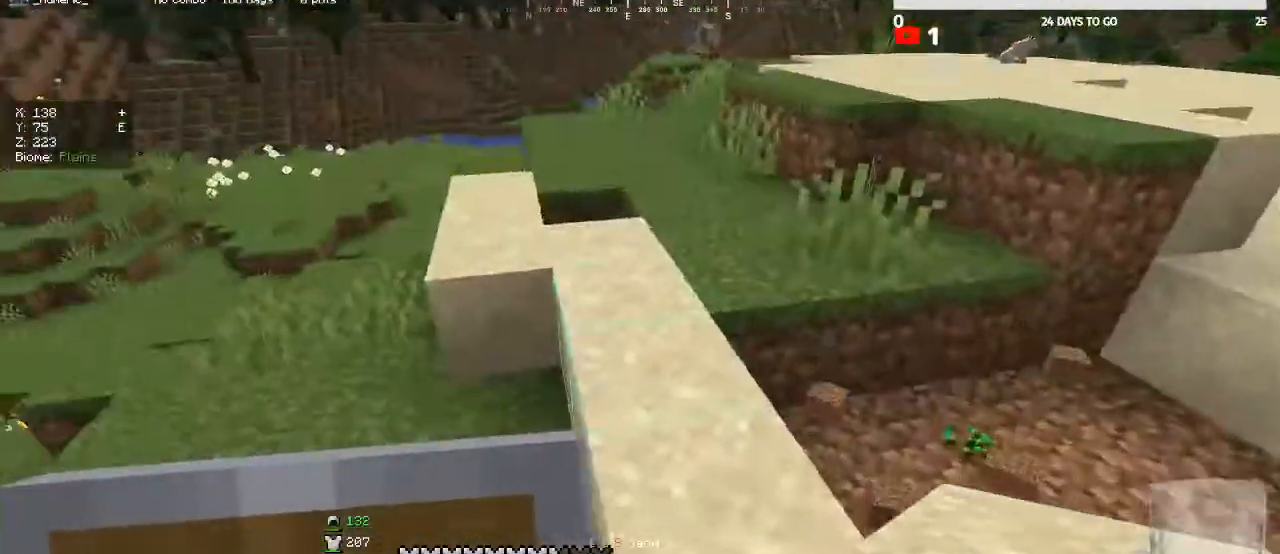
{"keys": [], "mouse": [], "events": [[33, "a", "up"], [467, "w", "up"]]}
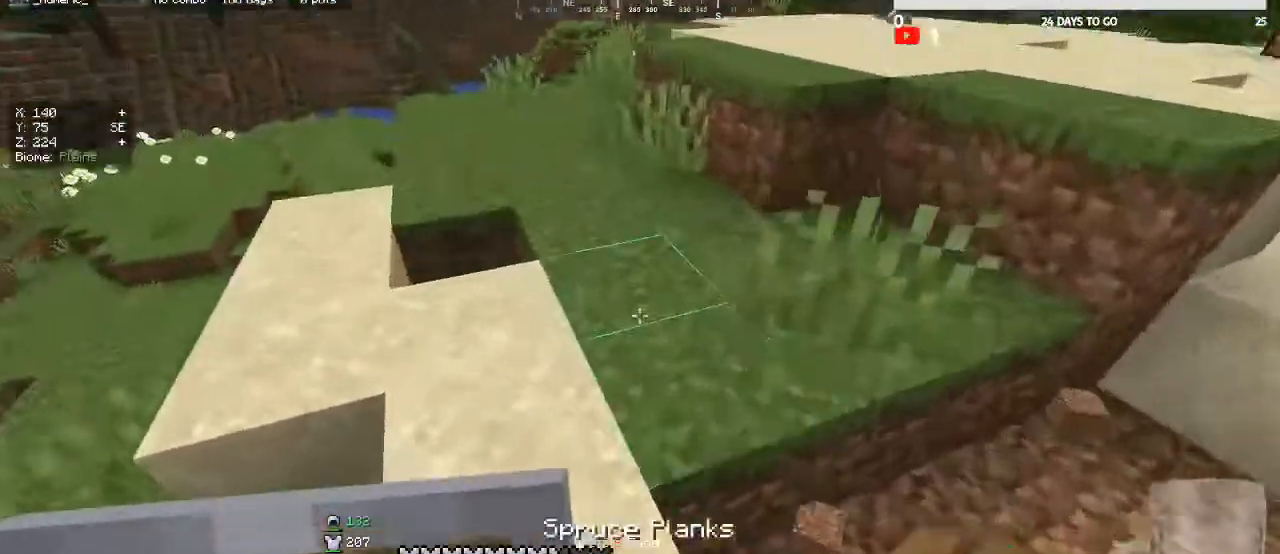
{"keys": ["w"], "mouse": [], "events": [[200, "w", "down"], [233, "a", "down"], [367, "a", "up"]]}
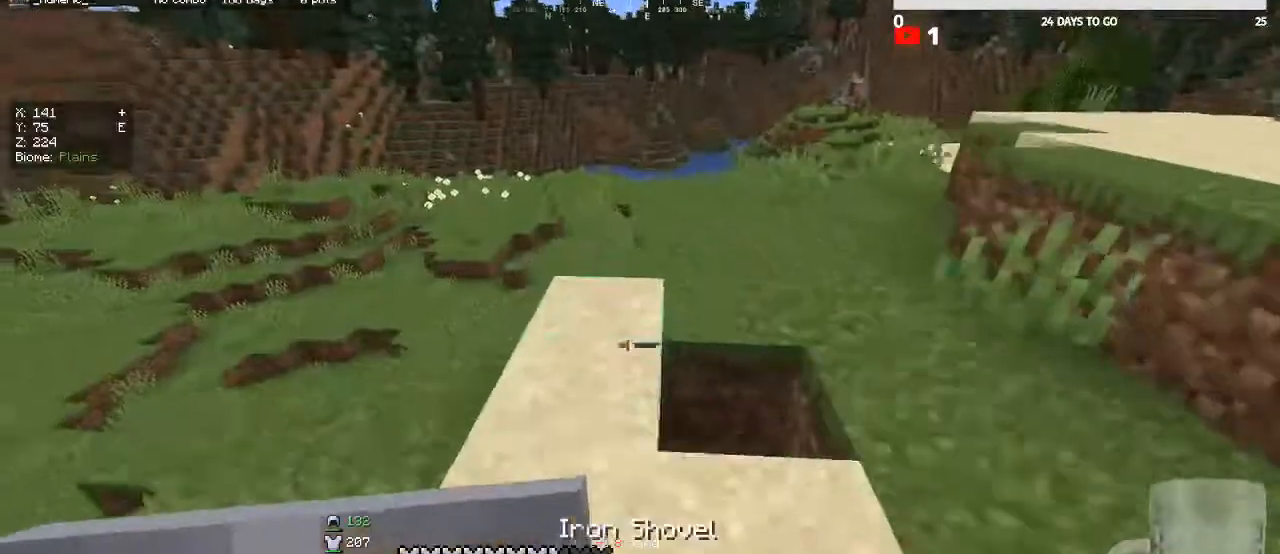
{"keys": [], "mouse": [], "events": [[100, "a", "down"], [200, "a", "up"], [367, "a", "down"], [433, "a", "up"], [467, "w", "up"]]}